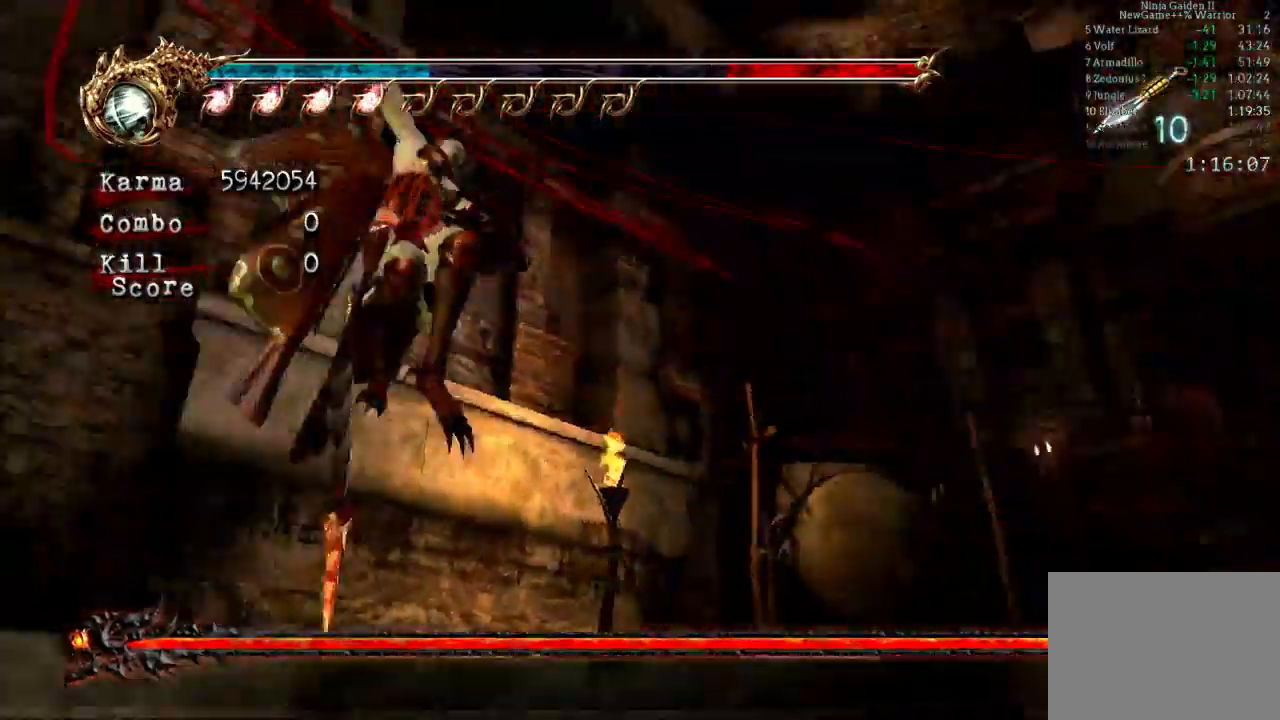
Gameplay with a controller (Xbox layout); each line is a JSON object with the inputs held at the frame after it. "events" lists button and stick changes between this image and that frame as [ms after this image, input, new state], when the widget could be followed in between. Not read: L3 R3.
{"buttons": ["L2"], "left_stick": "up-left", "right_stick": "center", "events": [[400, "left_stick", "up-left"], [417, "L2", "down"]]}
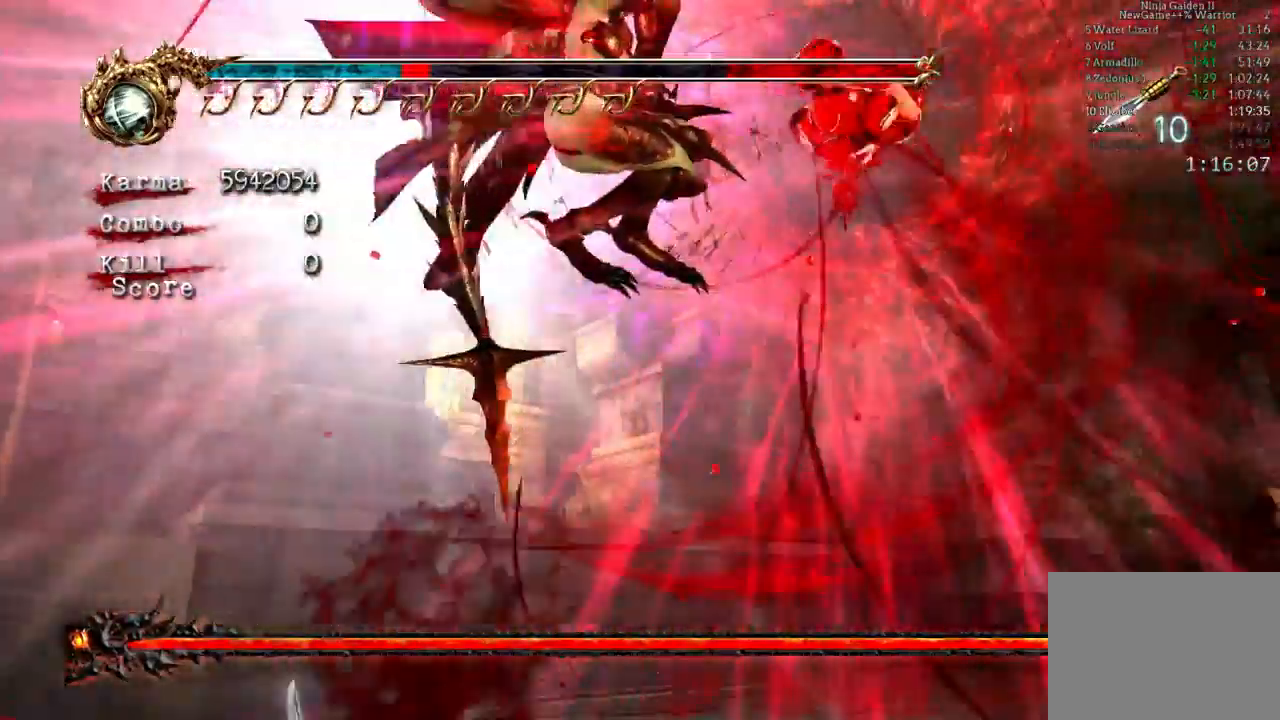
{"buttons": ["L2"], "left_stick": "up-left", "right_stick": "center", "events": [[83, "L2", "up"], [367, "L2", "down"]]}
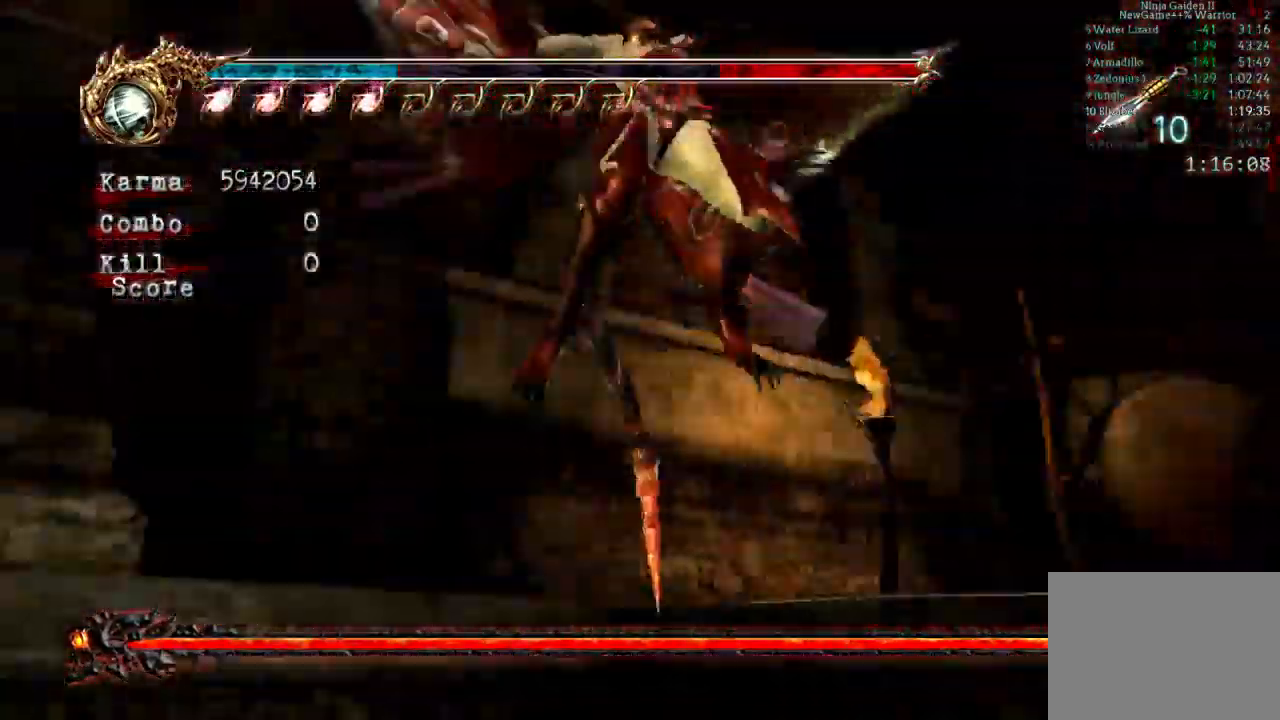
{"buttons": [], "left_stick": "up-right", "right_stick": "center"}
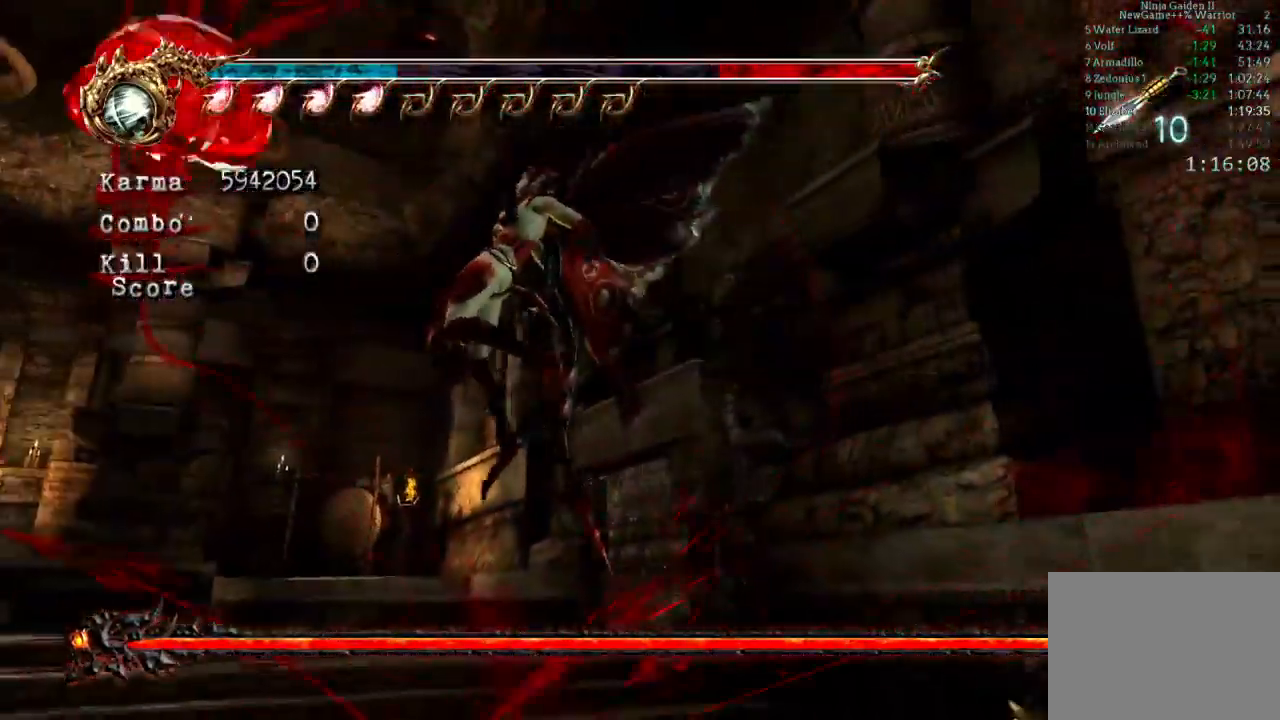
{"buttons": [], "left_stick": "up-left", "right_stick": "center", "events": [[33, "L2", "down"], [150, "left_stick", "right"], [183, "L2", "up"], [317, "X", "down"], [333, "A", "down"], [383, "left_stick", "up-left"], [433, "A", "up"], [433, "X", "up"]]}
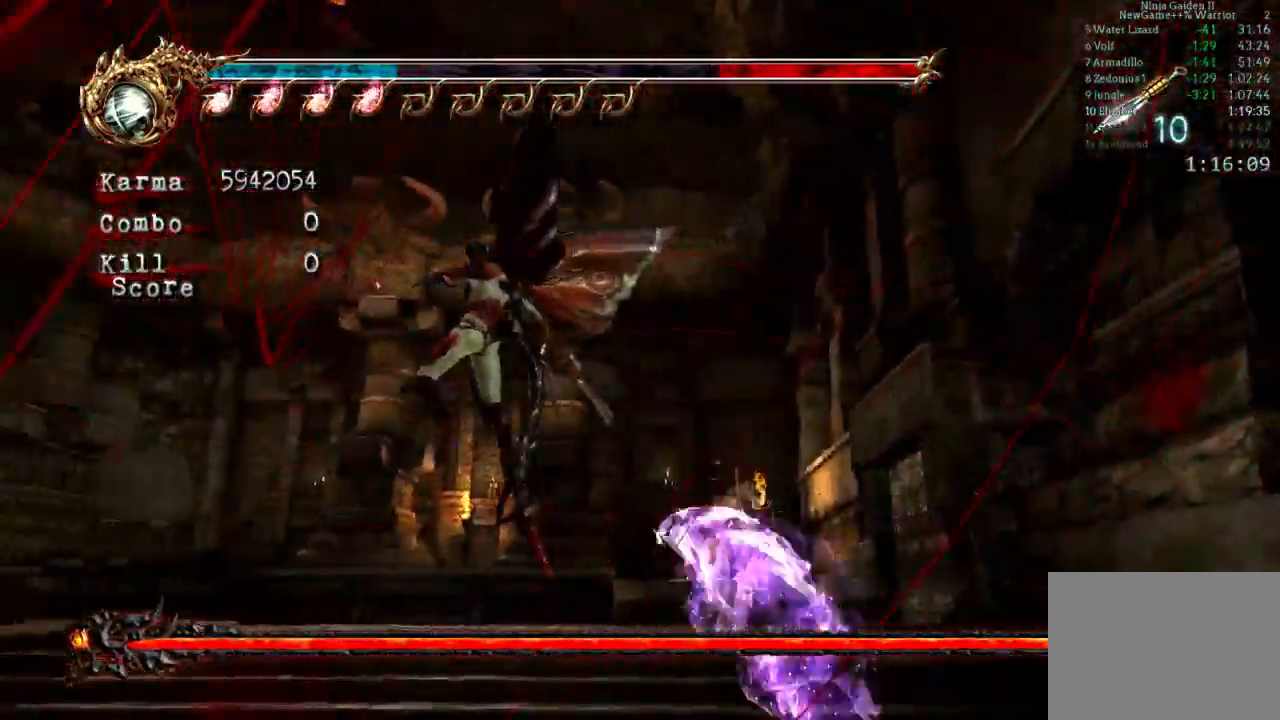
{"buttons": [], "left_stick": "up-left", "right_stick": "center", "events": [[50, "Y", "down"], [167, "Y", "up"]]}
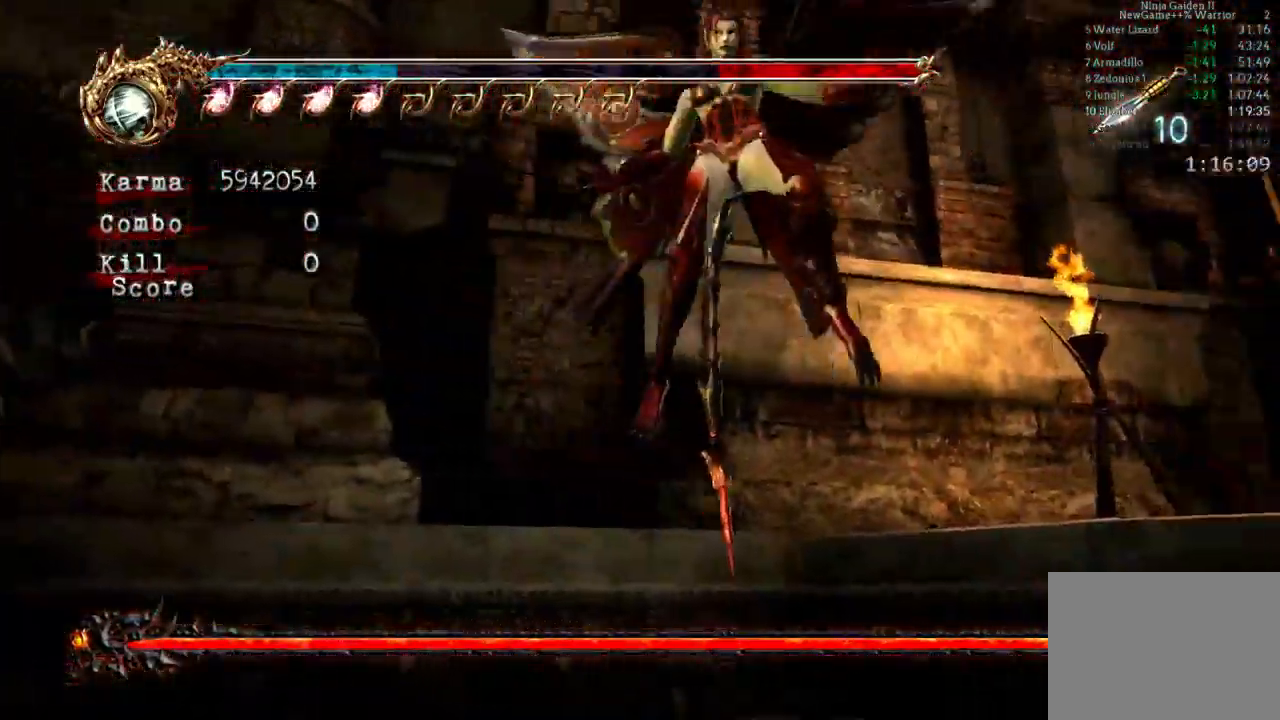
{"buttons": ["L2"], "left_stick": "left", "right_stick": "center"}
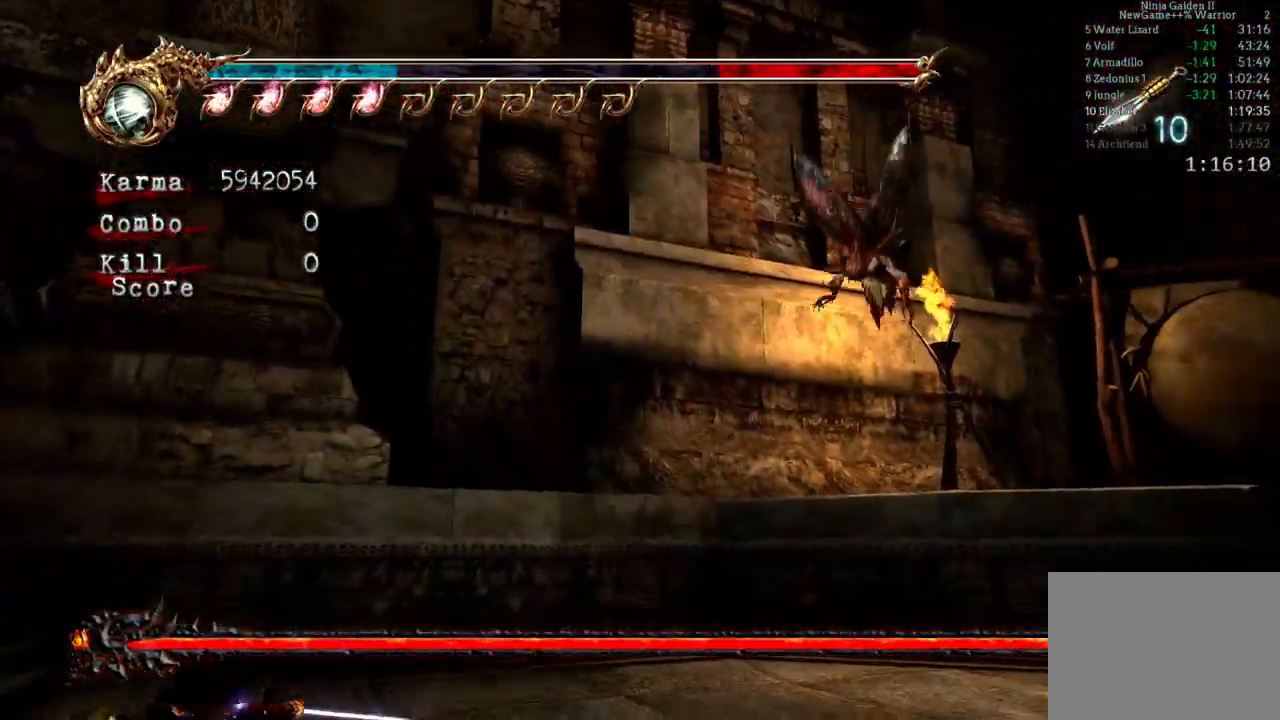
{"buttons": ["L2"], "left_stick": "left", "right_stick": "center", "events": [[50, "L2", "up"], [267, "L2", "down"]]}
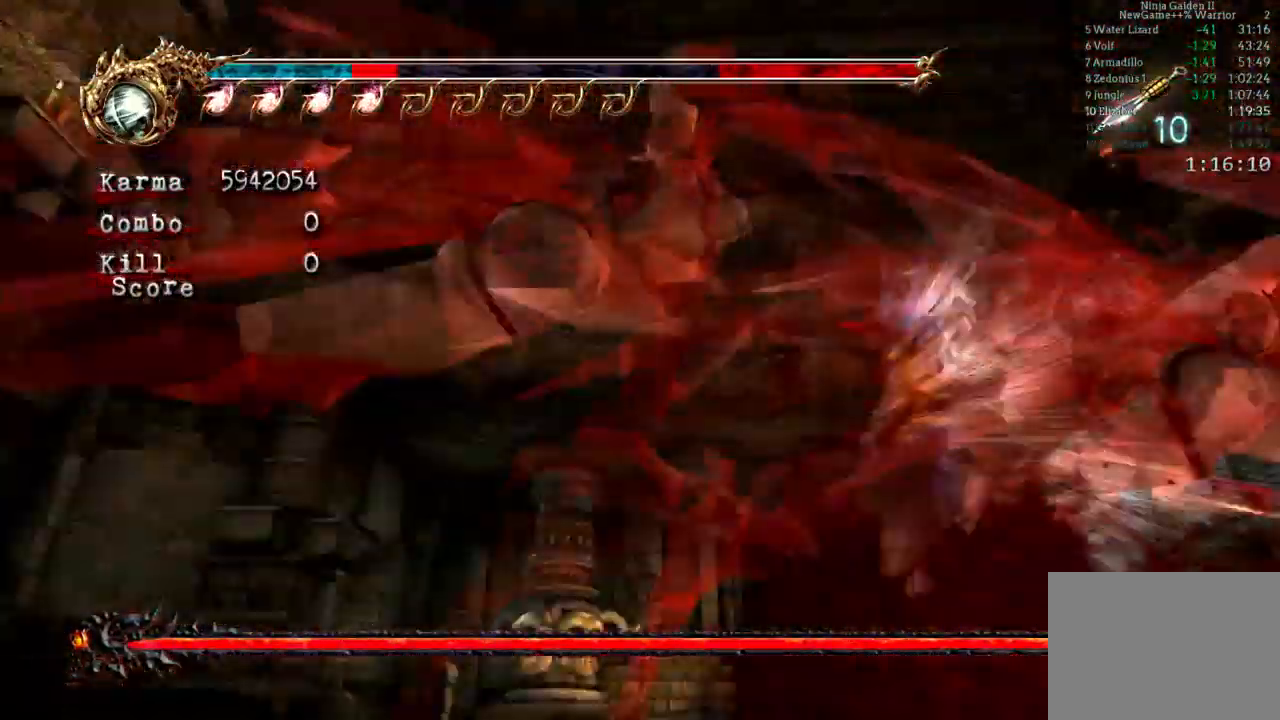
{"buttons": ["L2"], "left_stick": "left", "right_stick": "center"}
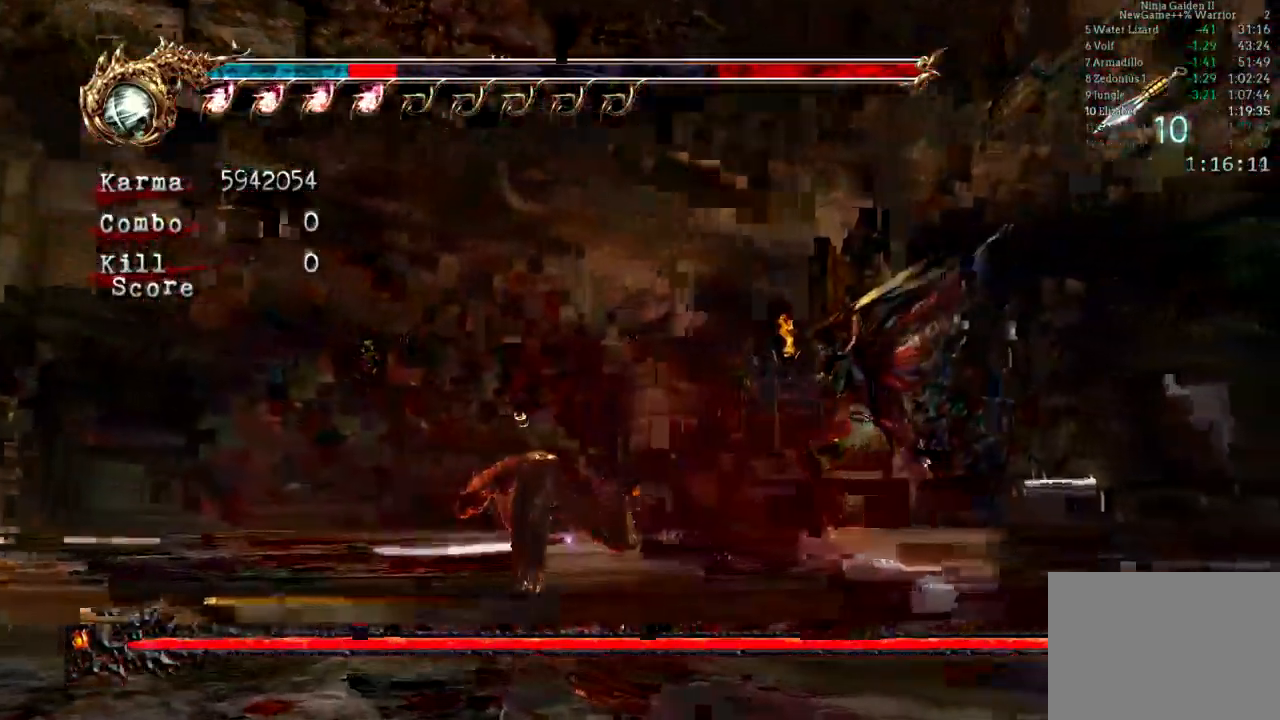
{"buttons": ["L2"], "left_stick": "left", "right_stick": "center", "events": [[333, "L2", "up"], [400, "L2", "down"]]}
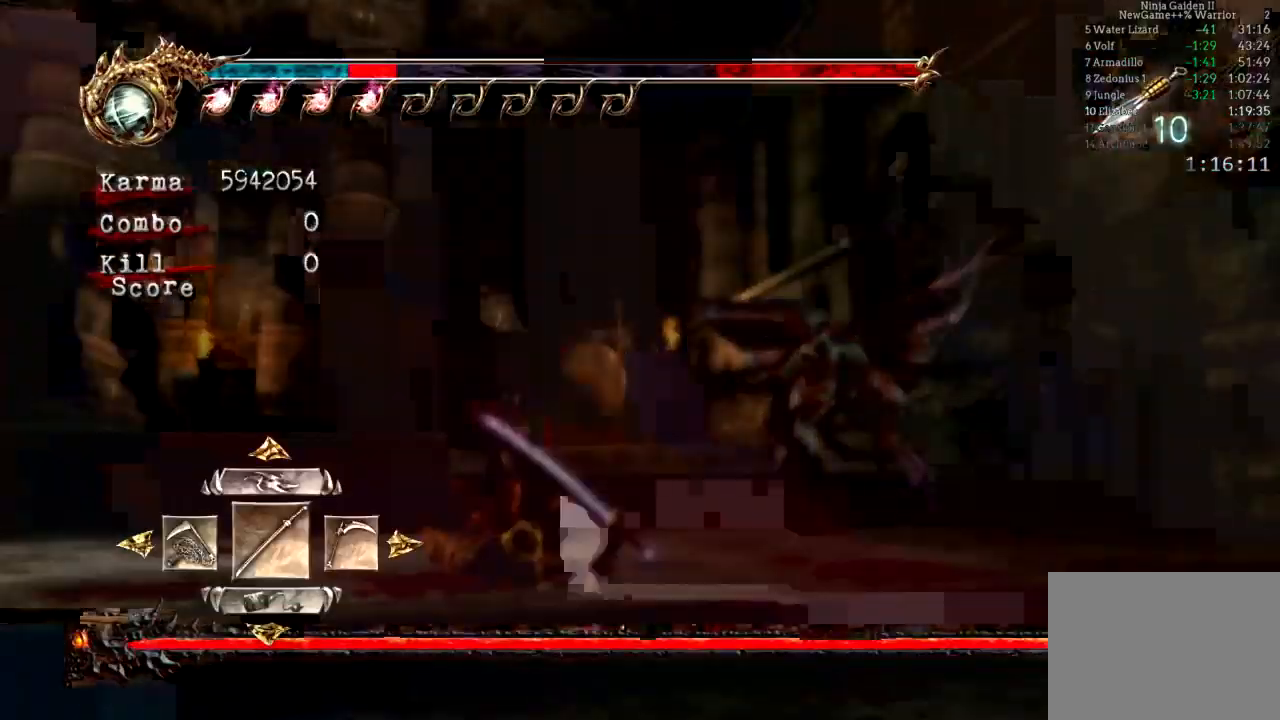
{"buttons": ["L2"], "left_stick": "left", "right_stick": "center", "events": []}